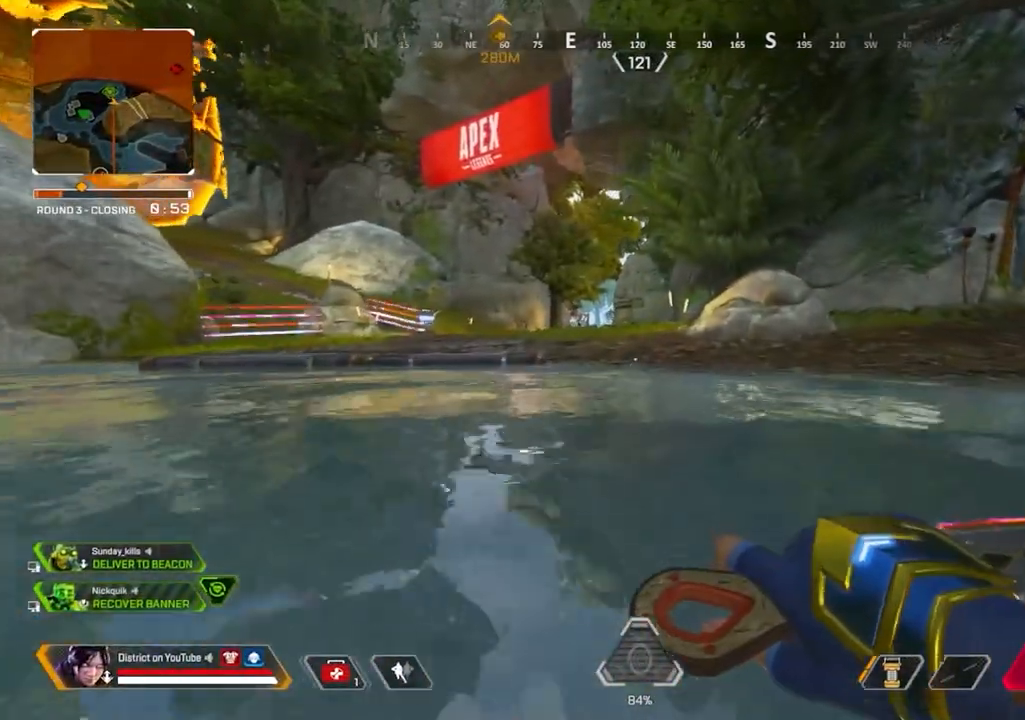
Gameplay with a controller (Xbox layout); each line is a JSON object with the inputs held at the frame after it. "events" lists button and stick changes between this image and that frame as [ms after this image, input, new state], when the widget could be followed in between.
{"buttons": [], "left_stick": "up", "right_stick": "center", "events": []}
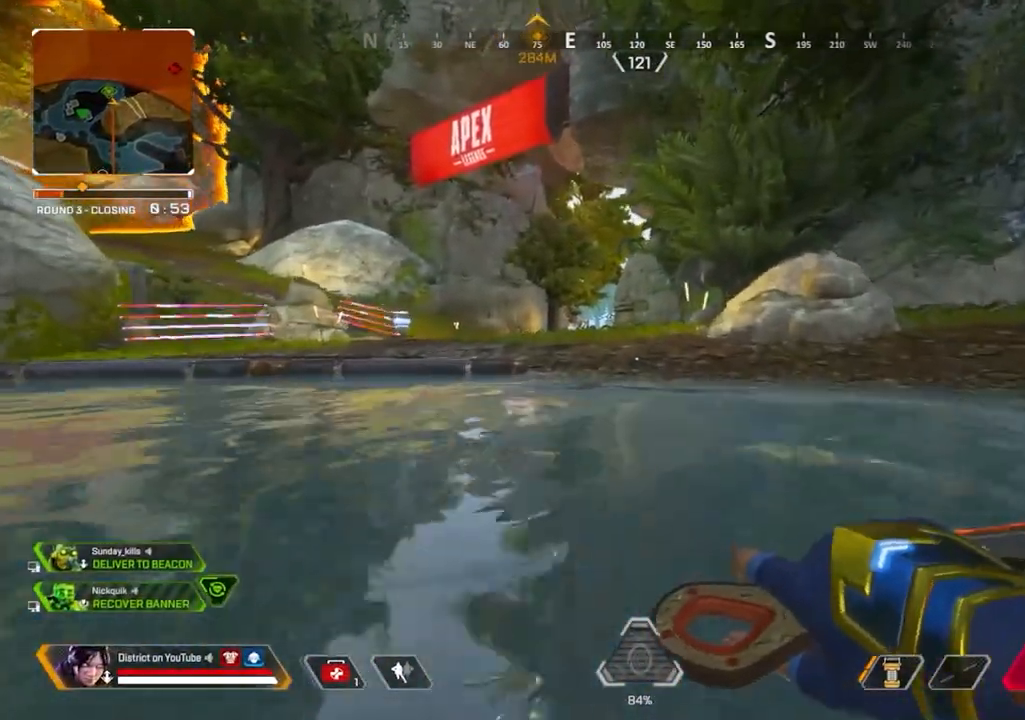
{"buttons": ["A", "Y"], "left_stick": "left", "right_stick": "center", "events": [[150, "Y", "down"], [450, "A", "down"], [450, "left_stick", "left"]]}
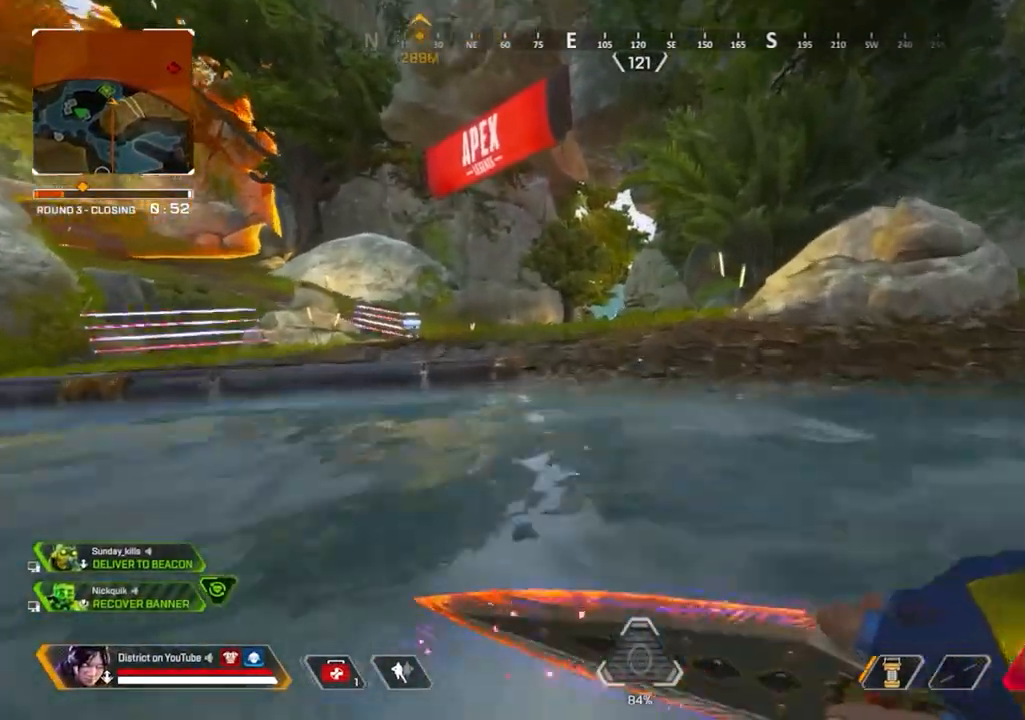
{"buttons": [], "left_stick": "up", "right_stick": "center", "events": [[50, "A", "up"], [150, "left_stick", "up"], [217, "left_stick", "right"], [267, "Y", "up"], [383, "left_stick", "up"]]}
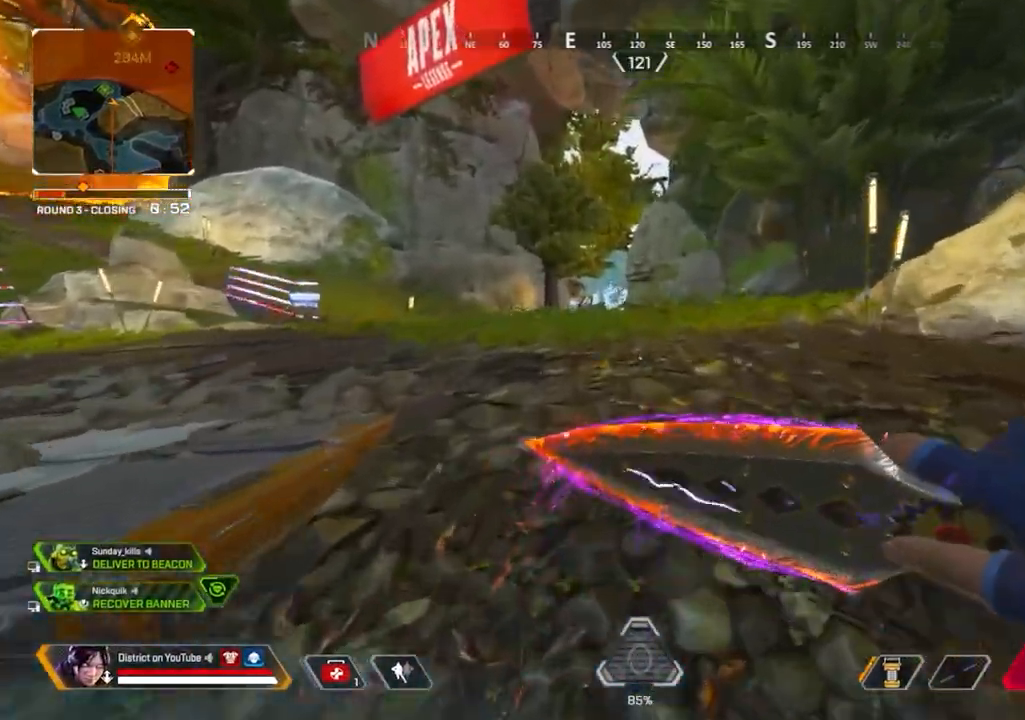
{"buttons": [], "left_stick": "up", "right_stick": "center", "events": []}
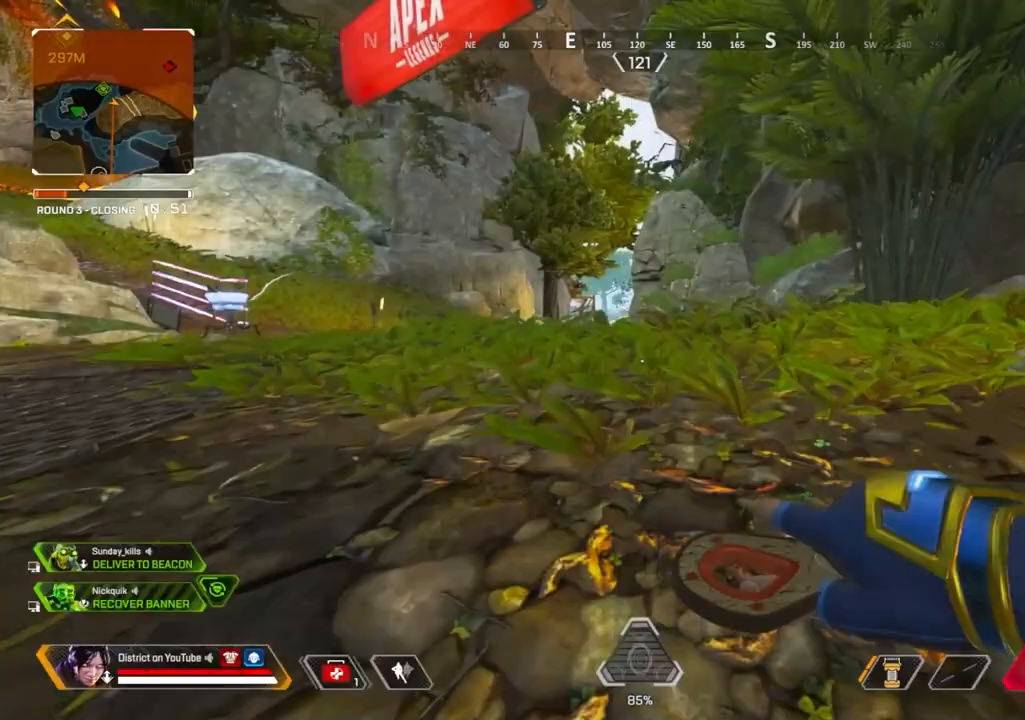
{"buttons": [], "left_stick": "up-right", "right_stick": "center", "events": [[150, "A", "down"], [167, "R3", "down"], [167, "left_stick", "up-left"], [250, "A", "up"], [283, "R3", "up"], [400, "left_stick", "up-right"]]}
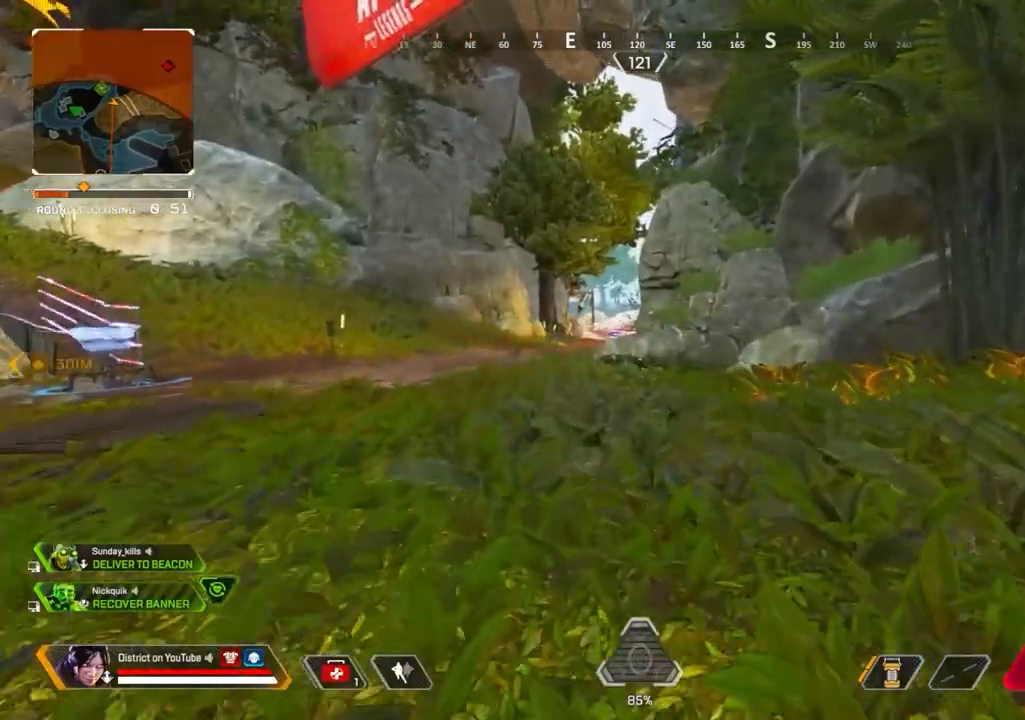
{"buttons": ["X"], "left_stick": "up", "right_stick": "center", "events": [[50, "left_stick", "up"], [200, "X", "down"]]}
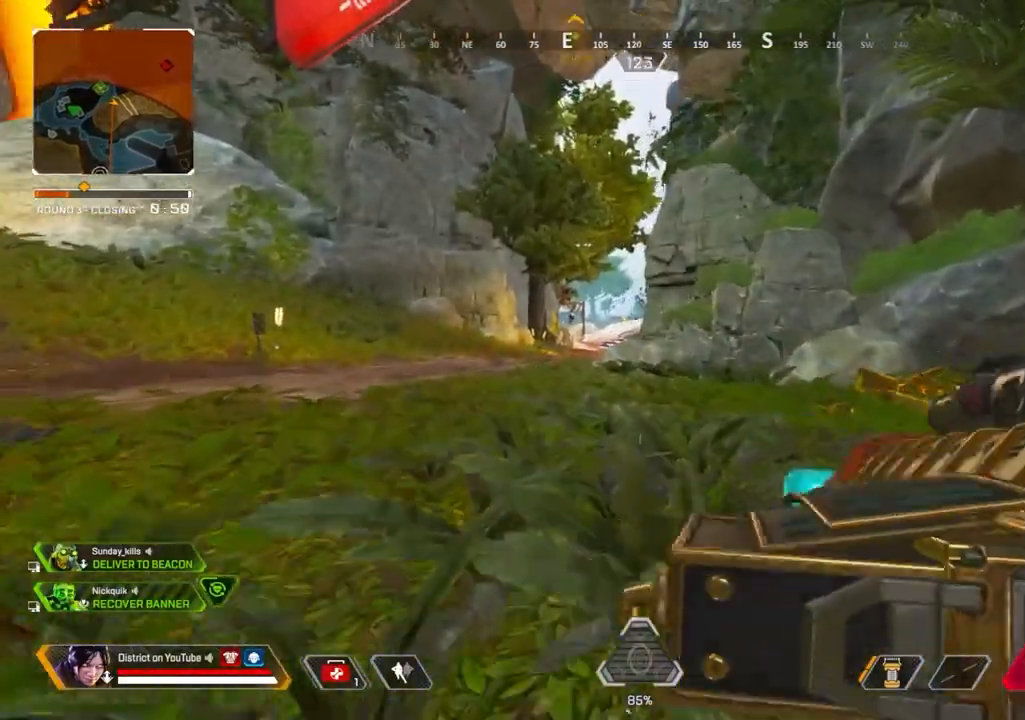
{"buttons": [], "left_stick": "up", "right_stick": "center", "events": [[67, "X", "up"]]}
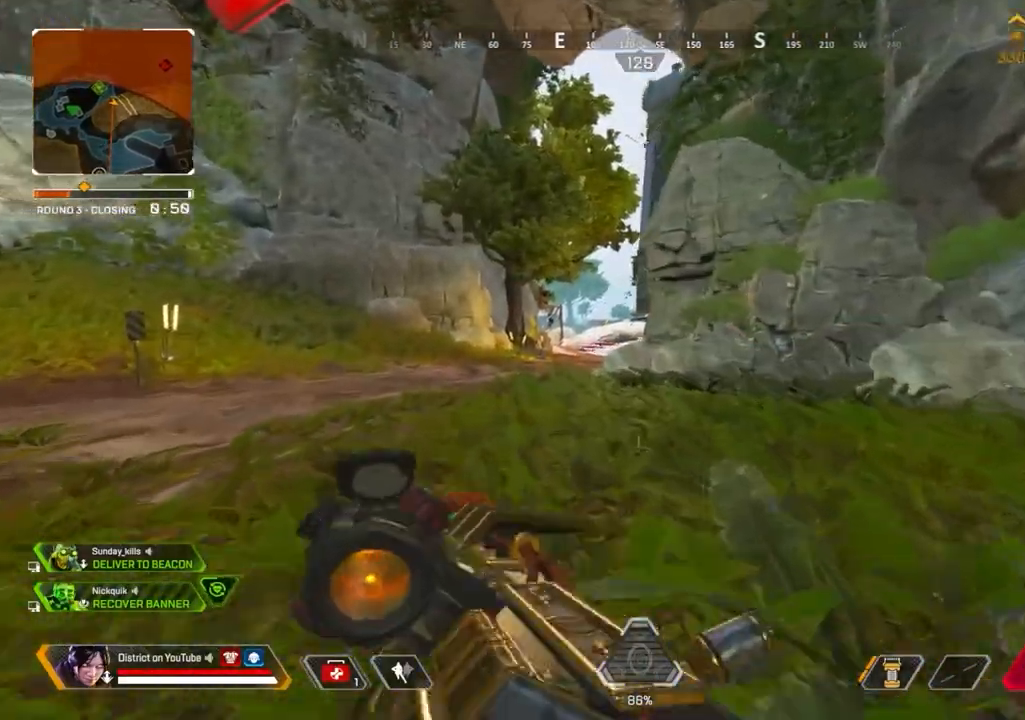
{"buttons": ["Y"], "left_stick": "up", "right_stick": "center", "events": [[167, "R3", "down"], [267, "R3", "up"], [267, "Y", "down"]]}
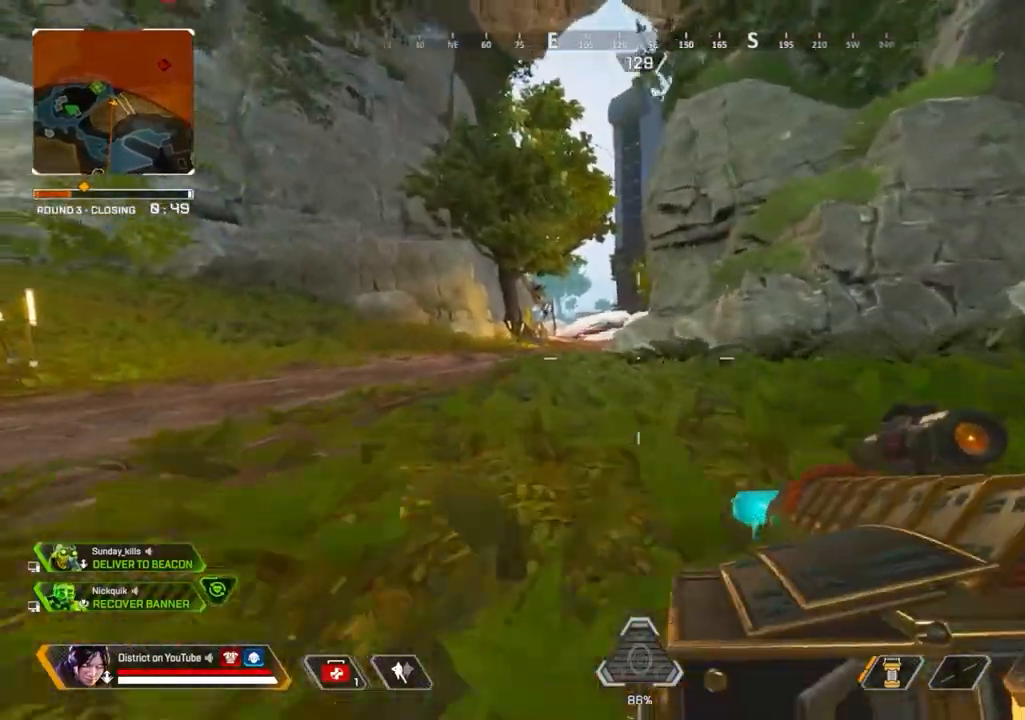
{"buttons": [], "left_stick": "right", "right_stick": "center", "events": [[33, "A", "down"], [33, "left_stick", "left"], [100, "A", "up"], [233, "left_stick", "up"], [267, "Y", "up"], [300, "left_stick", "right"]]}
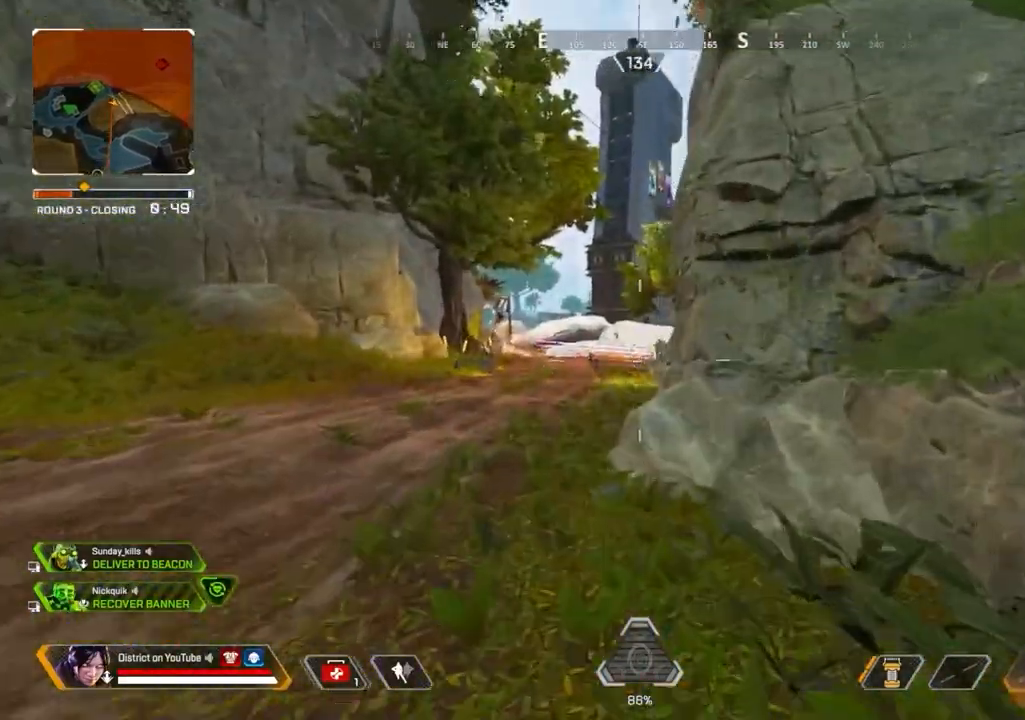
{"buttons": ["L2", "R2"], "left_stick": "right", "right_stick": "center", "events": [[267, "L2", "down"], [483, "R2", "down"]]}
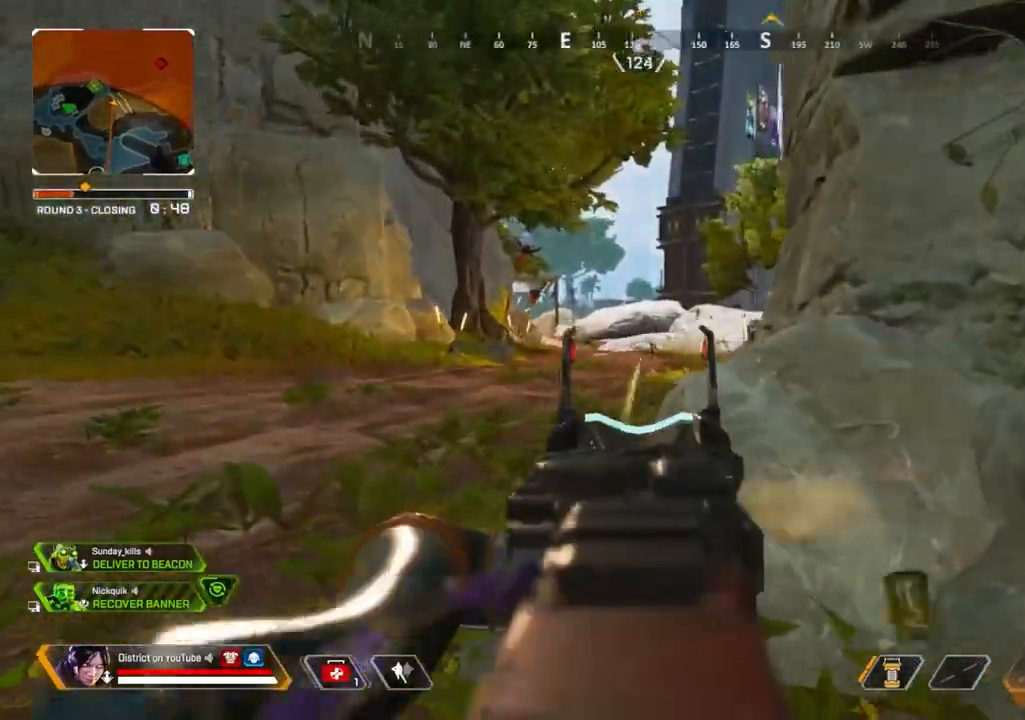
{"buttons": ["R3"], "left_stick": "down-right", "right_stick": "right", "events": [[250, "left_stick", "down-right"], [350, "L2", "up"], [350, "R3", "down"], [350, "right_stick", "right"], [367, "R2", "up"]]}
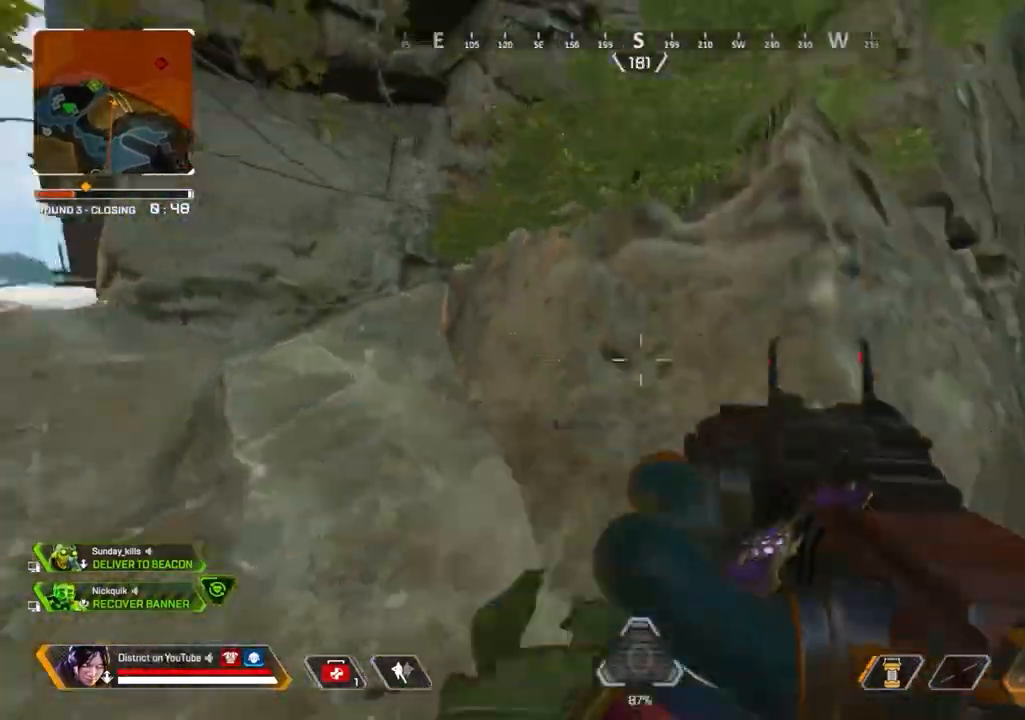
{"buttons": ["L1"], "left_stick": "up", "right_stick": "center", "events": [[50, "left_stick", "up-right"], [117, "R3", "up"], [117, "left_stick", "up"], [167, "right_stick", "center"], [417, "L1", "down"]]}
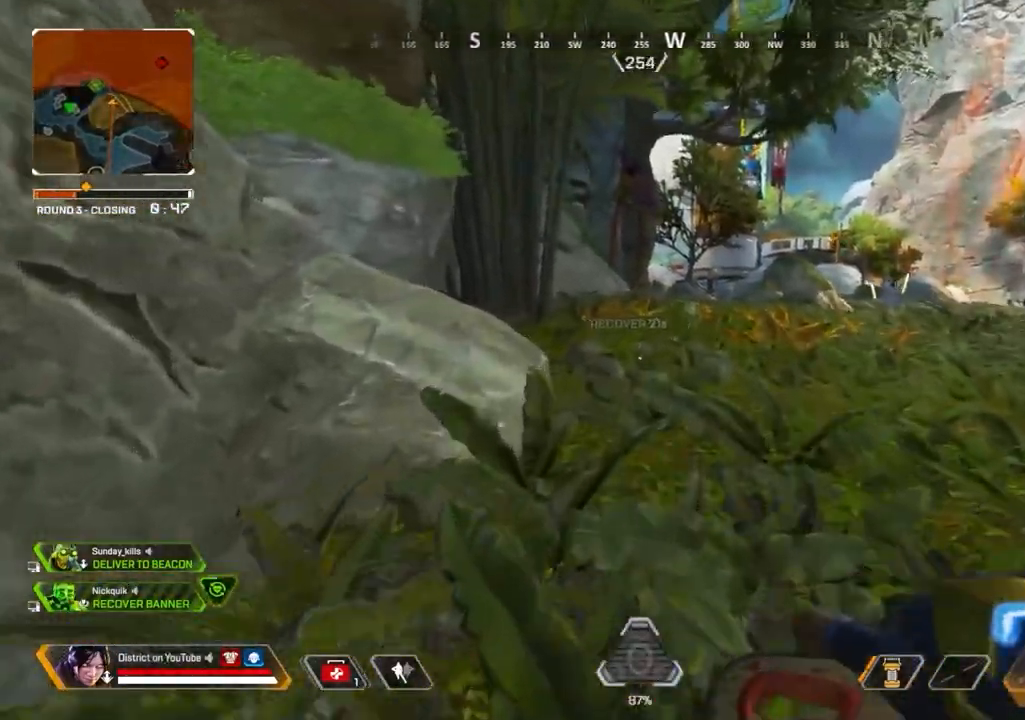
{"buttons": ["Y"], "left_stick": "left", "right_stick": "center", "events": [[50, "L1", "up"], [50, "Y", "down"], [300, "left_stick", "left"], [317, "A", "down"], [417, "A", "up"]]}
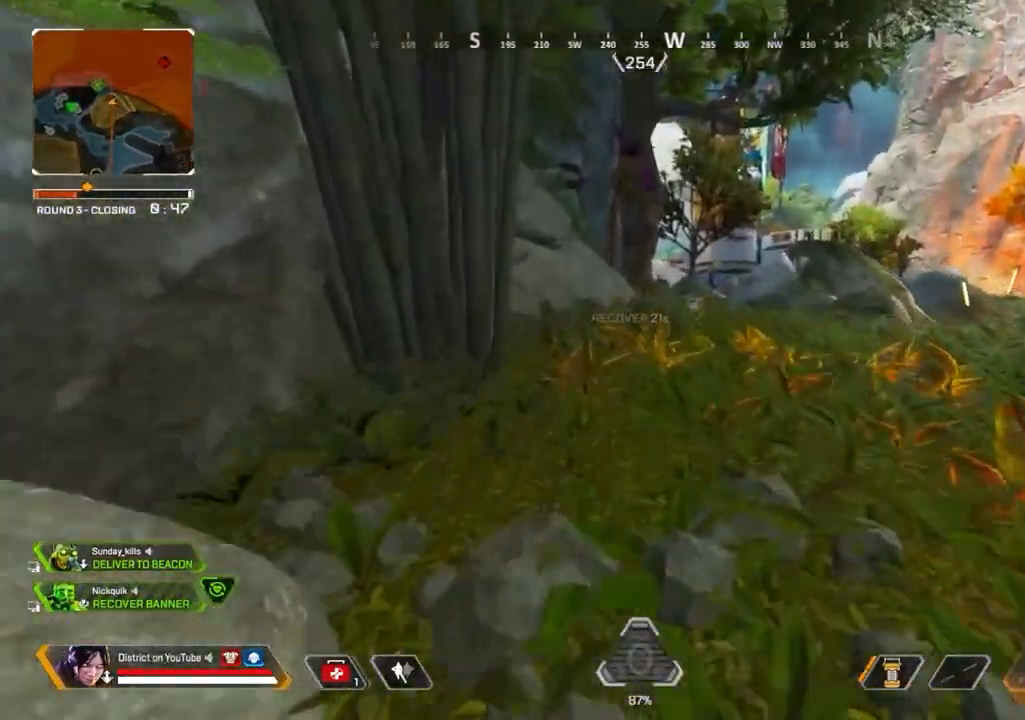
{"buttons": [], "left_stick": "up", "right_stick": "center", "events": [[83, "left_stick", "up"], [150, "left_stick", "right"], [217, "Y", "up"], [317, "left_stick", "up"]]}
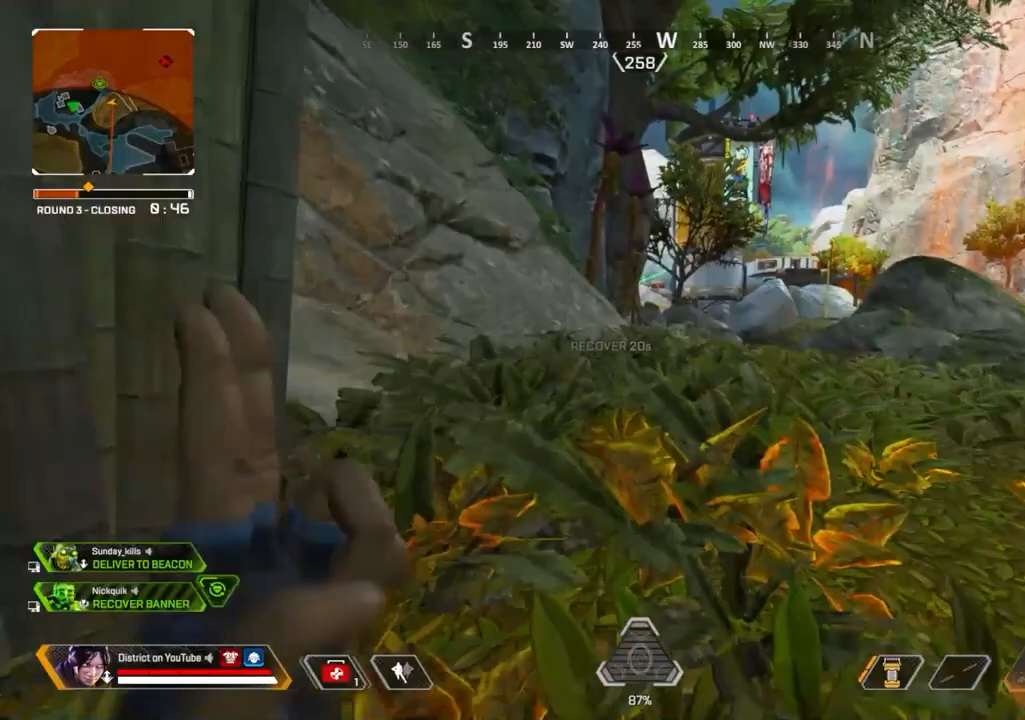
{"buttons": [], "left_stick": "up", "right_stick": "center", "events": []}
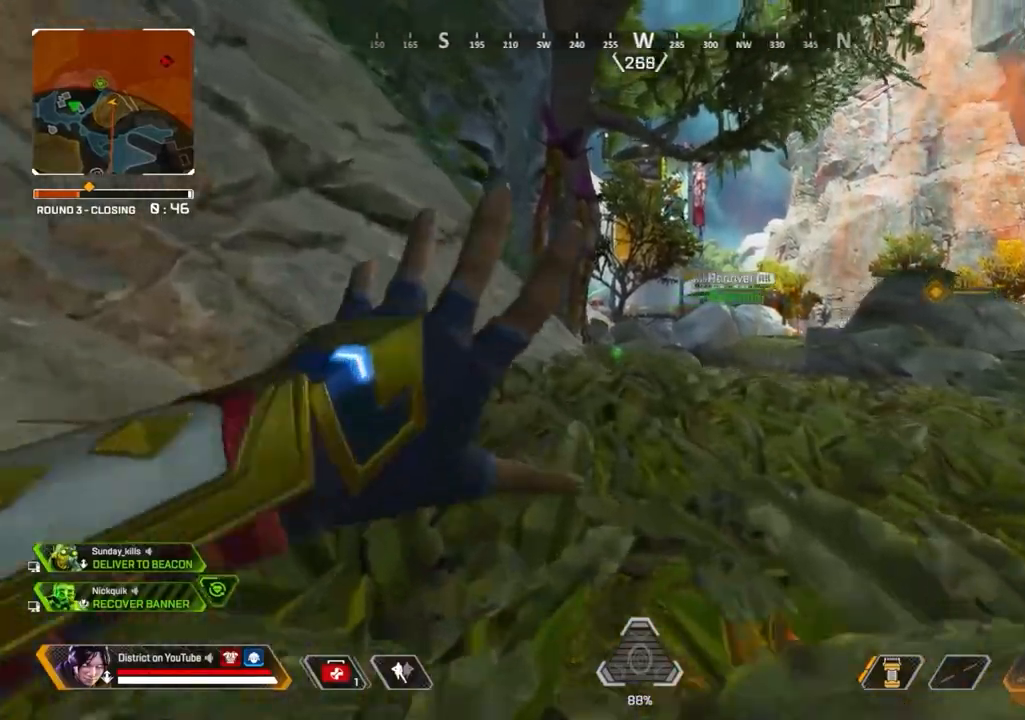
{"buttons": [], "left_stick": "up", "right_stick": "center", "events": []}
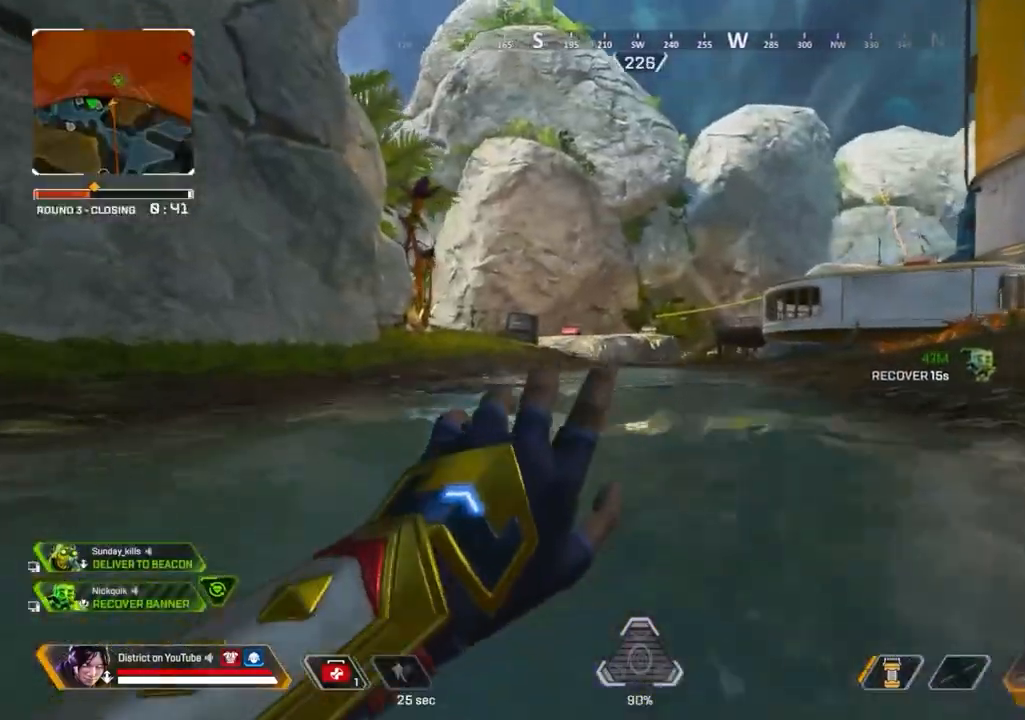
{"buttons": ["Y"], "left_stick": "up-right", "right_stick": "left", "events": [[317, "Y", "down"], [367, "right_stick", "left"], [417, "left_stick", "up-right"]]}